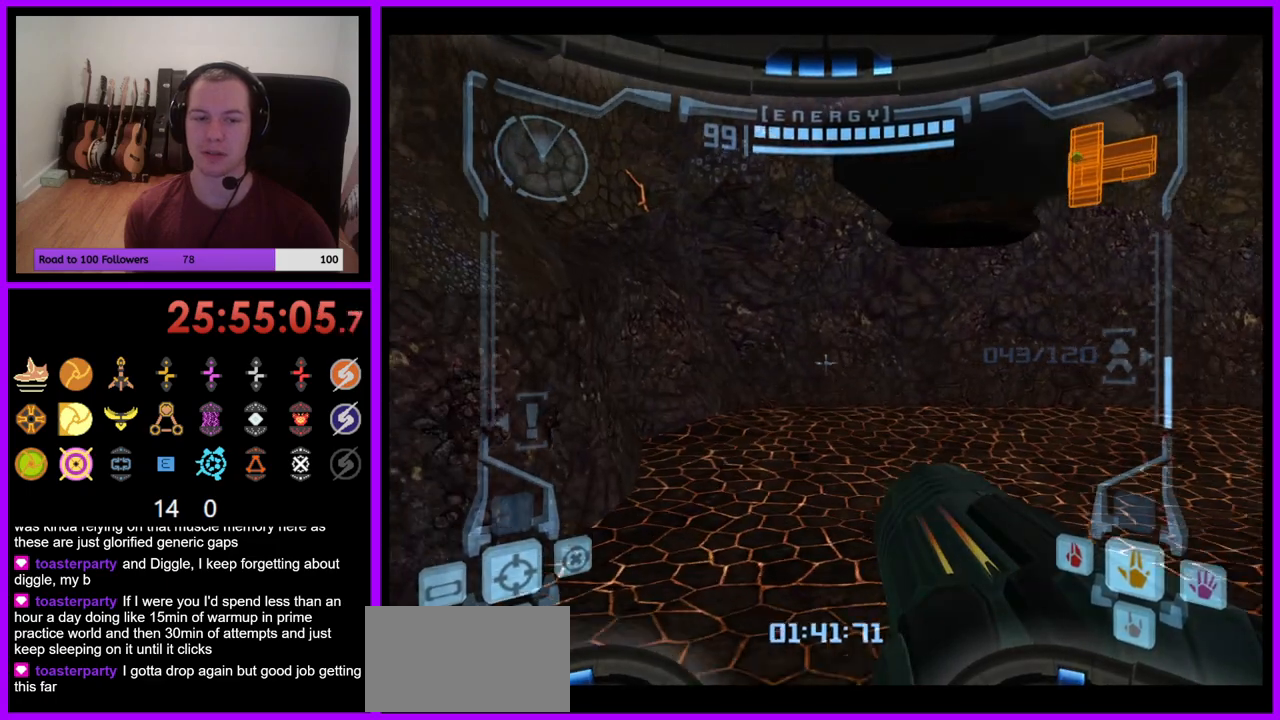
Gameplay with a controller (Nintendo layout); each line is a JSON object with the inputs held at the frame after it. "events" lists button and stick changes between this image and that frame as [ms after this image, input, new state], when the widget could be followed in between. Not read: L3 R1 R3 START.
{"buttons": ["L1"], "left_stick": "up-left", "right_stick": "center", "events": [[317, "B", "down"], [417, "B", "up"]]}
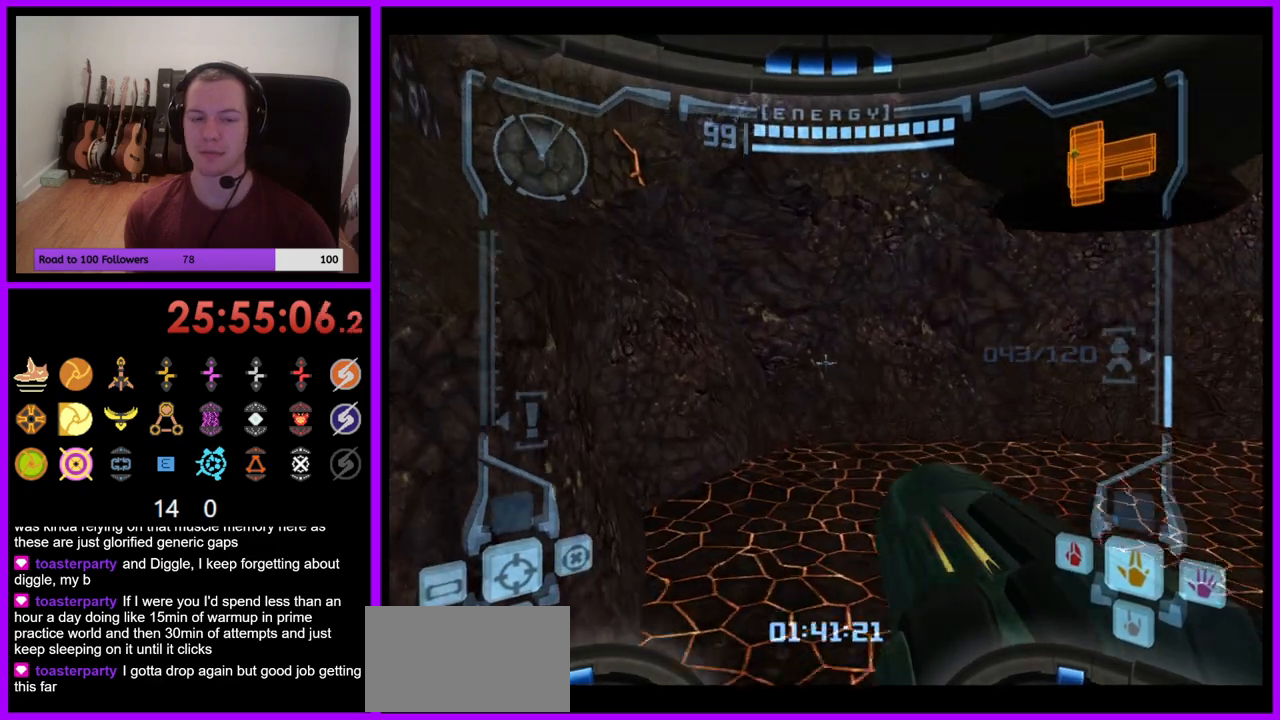
{"buttons": [], "left_stick": "right", "right_stick": "center", "events": [[33, "L1", "up"], [100, "left_stick", "up-right"], [167, "left_stick", "right"]]}
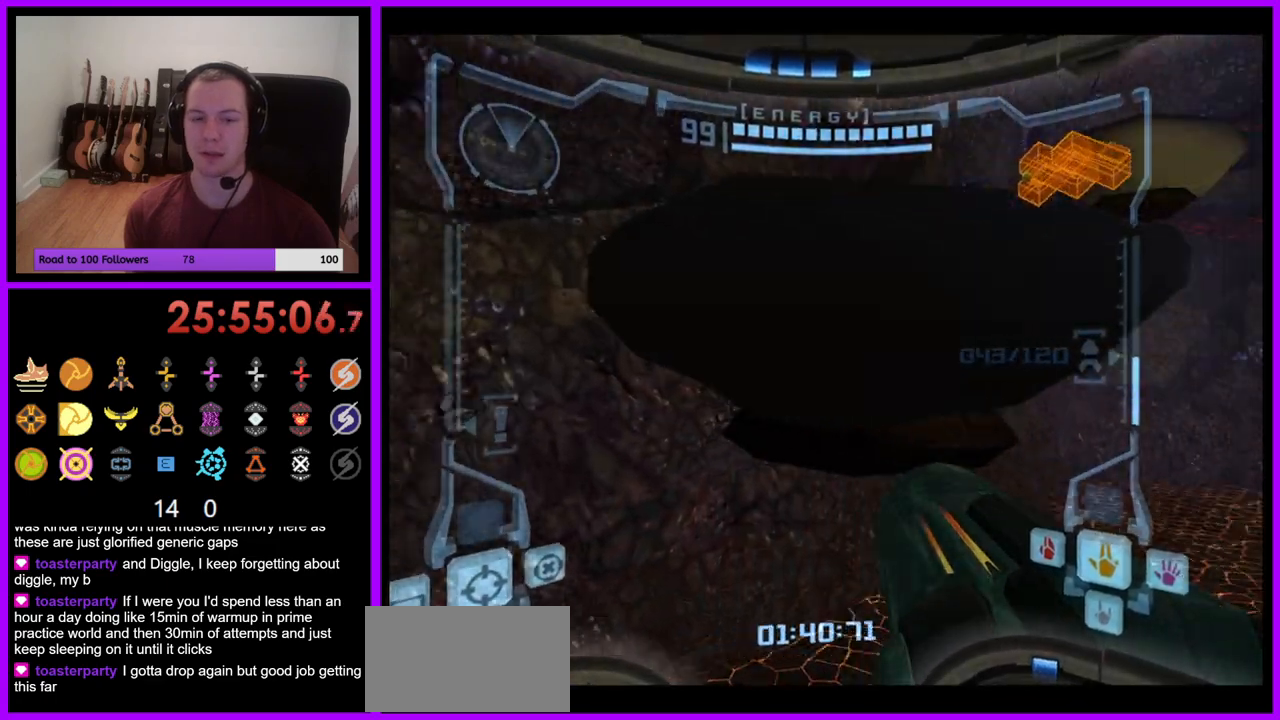
{"buttons": ["L1"], "left_stick": "center", "right_stick": "center", "events": [[233, "left_stick", "center"], [333, "L1", "down"]]}
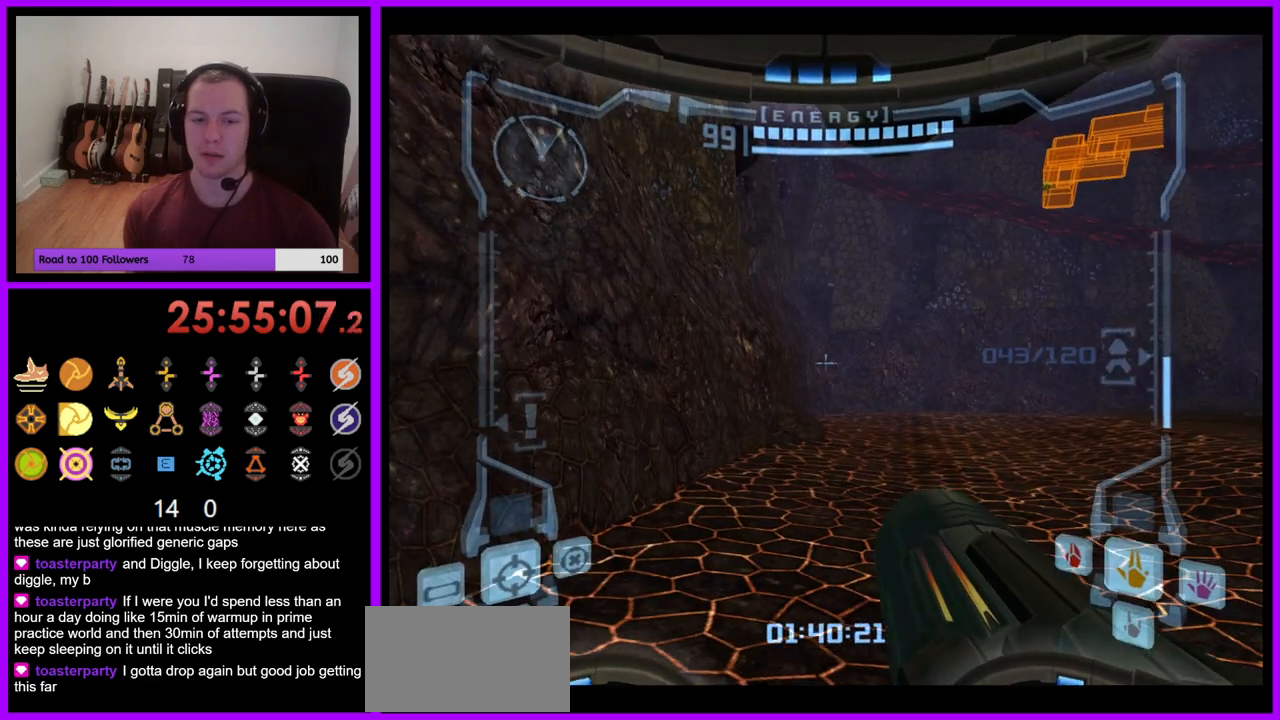
{"buttons": ["L1"], "left_stick": "center", "right_stick": "center", "events": [[100, "left_stick", "down"], [117, "B", "down"], [200, "B", "up"], [367, "left_stick", "center"]]}
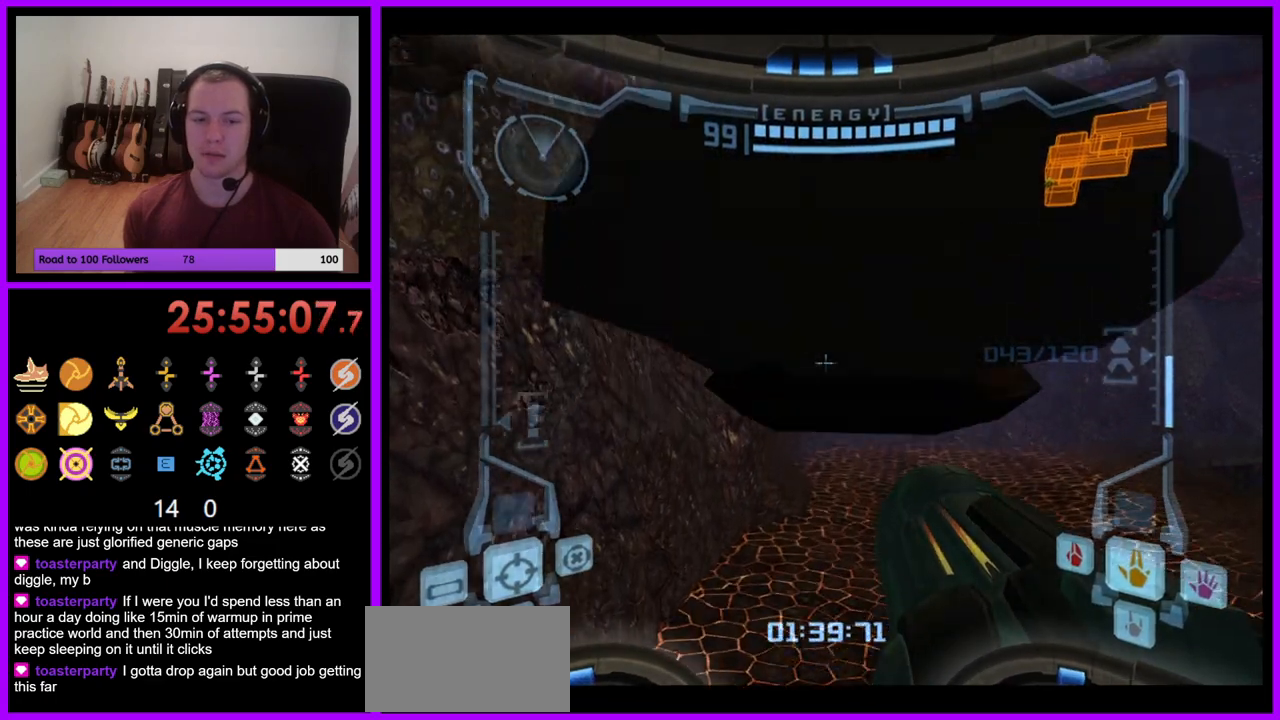
{"buttons": [], "left_stick": "up-right", "right_stick": "center", "events": [[217, "B", "down"], [267, "left_stick", "up"], [317, "B", "up"], [400, "L1", "up"], [483, "left_stick", "up-right"]]}
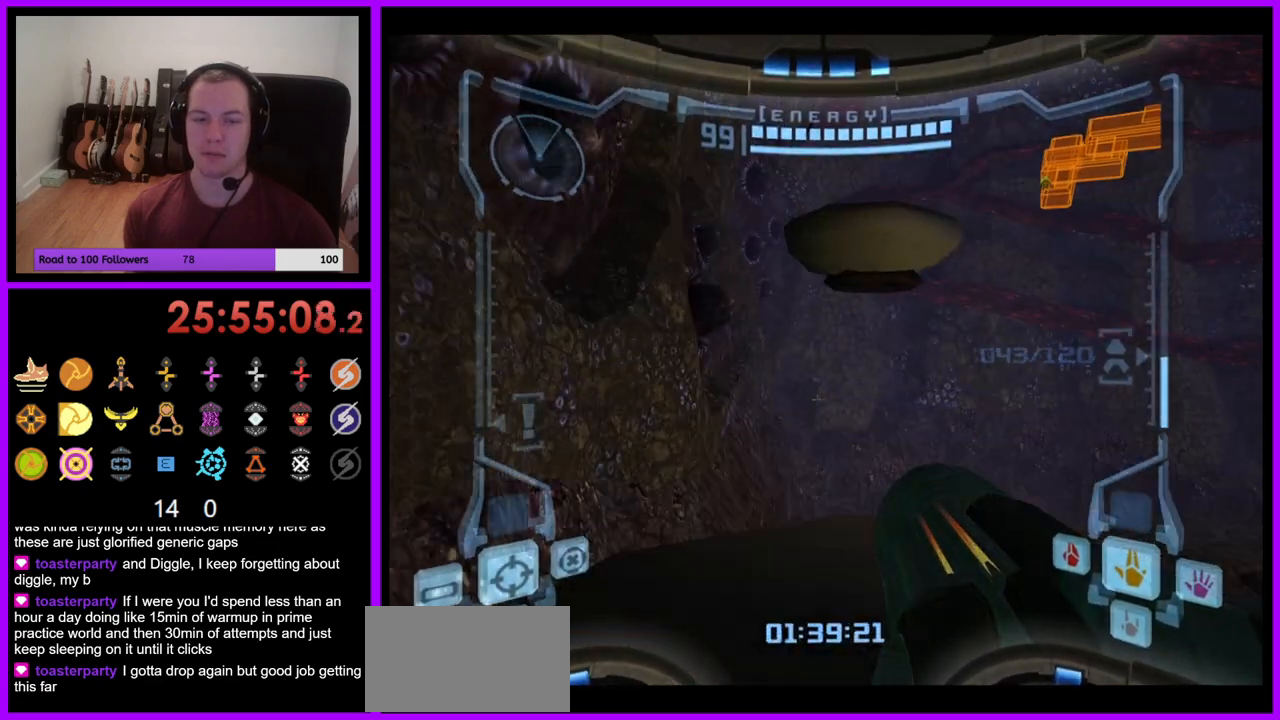
{"buttons": ["L1"], "left_stick": "up", "right_stick": "center", "events": [[133, "left_stick", "up"], [183, "L1", "down"]]}
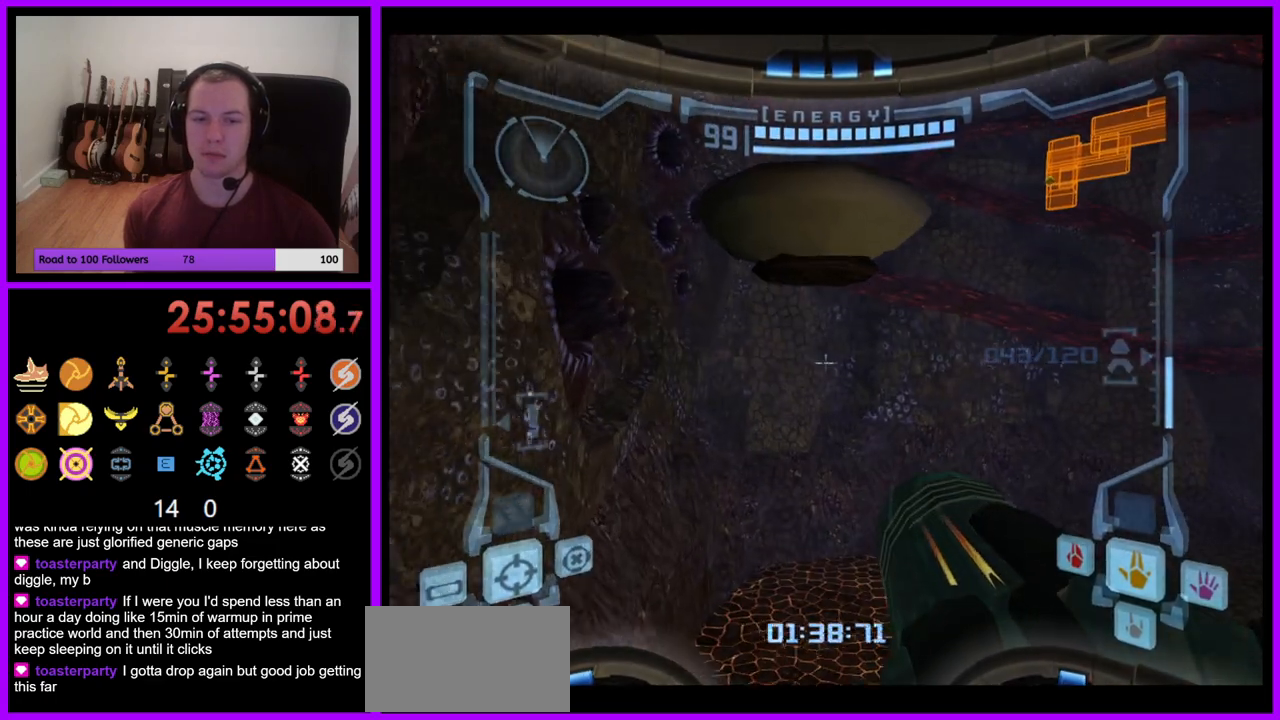
{"buttons": [], "left_stick": "up", "right_stick": "center", "events": [[117, "B", "down"], [217, "B", "up"], [417, "L1", "up"]]}
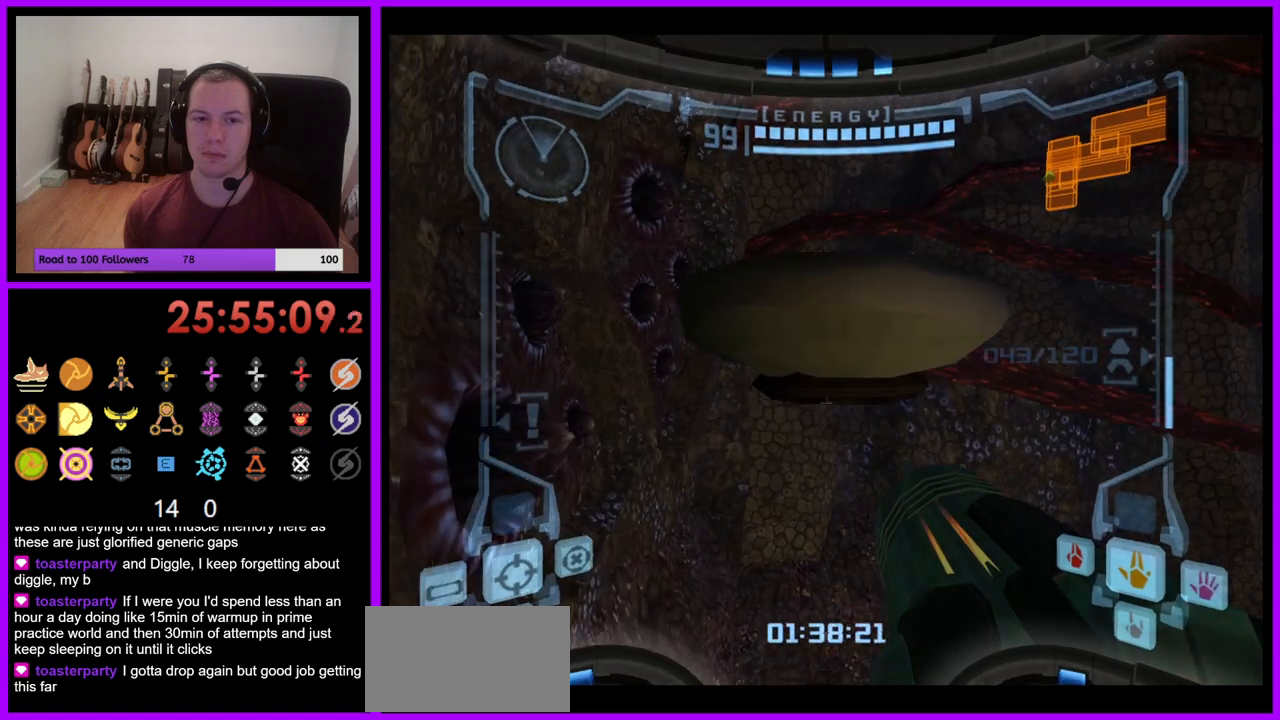
{"buttons": [], "left_stick": "up-right", "right_stick": "center", "events": [[267, "B", "down"], [383, "B", "up"], [433, "left_stick", "up-right"]]}
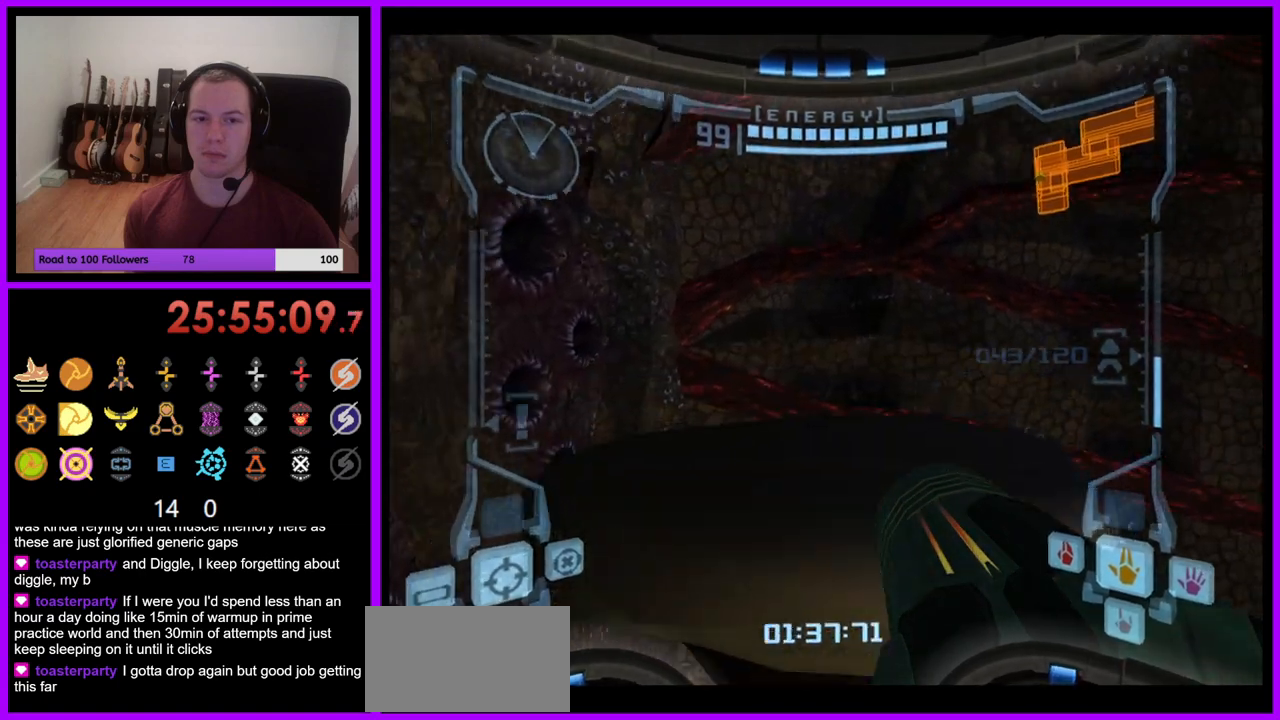
{"buttons": [], "left_stick": "right", "right_stick": "center", "events": [[450, "left_stick", "right"]]}
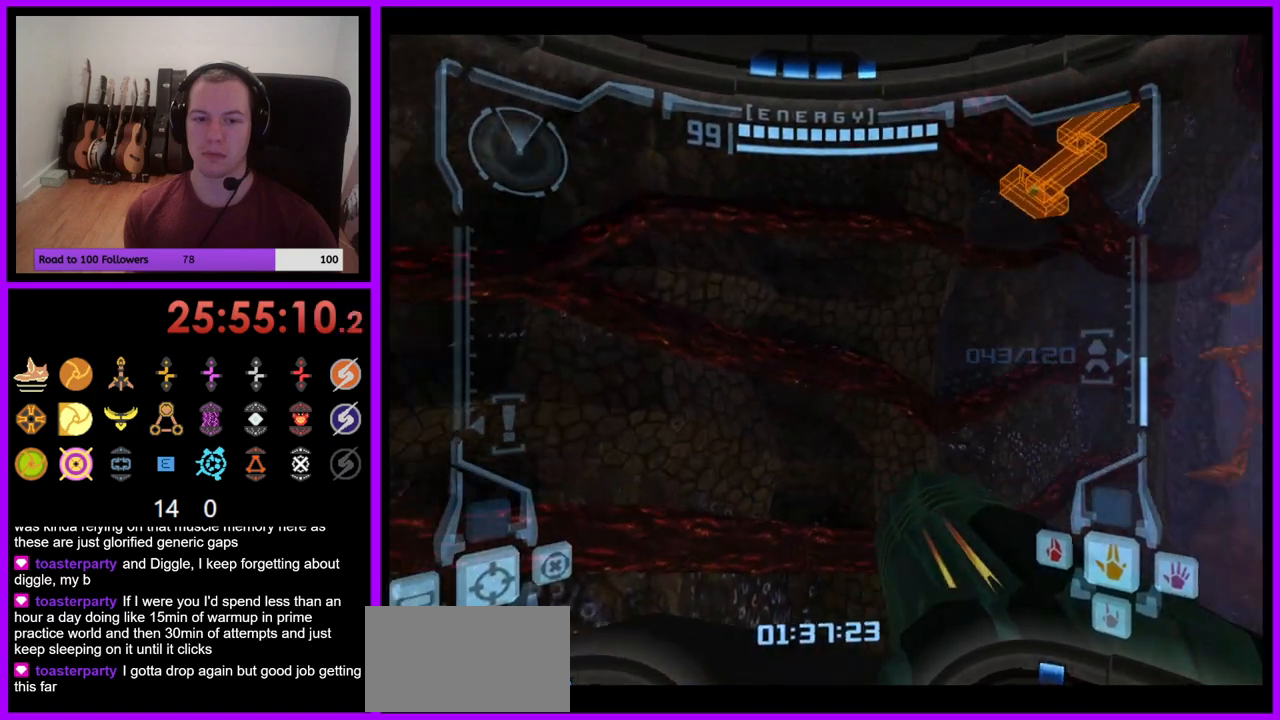
{"buttons": [], "left_stick": "right", "right_stick": "center", "events": []}
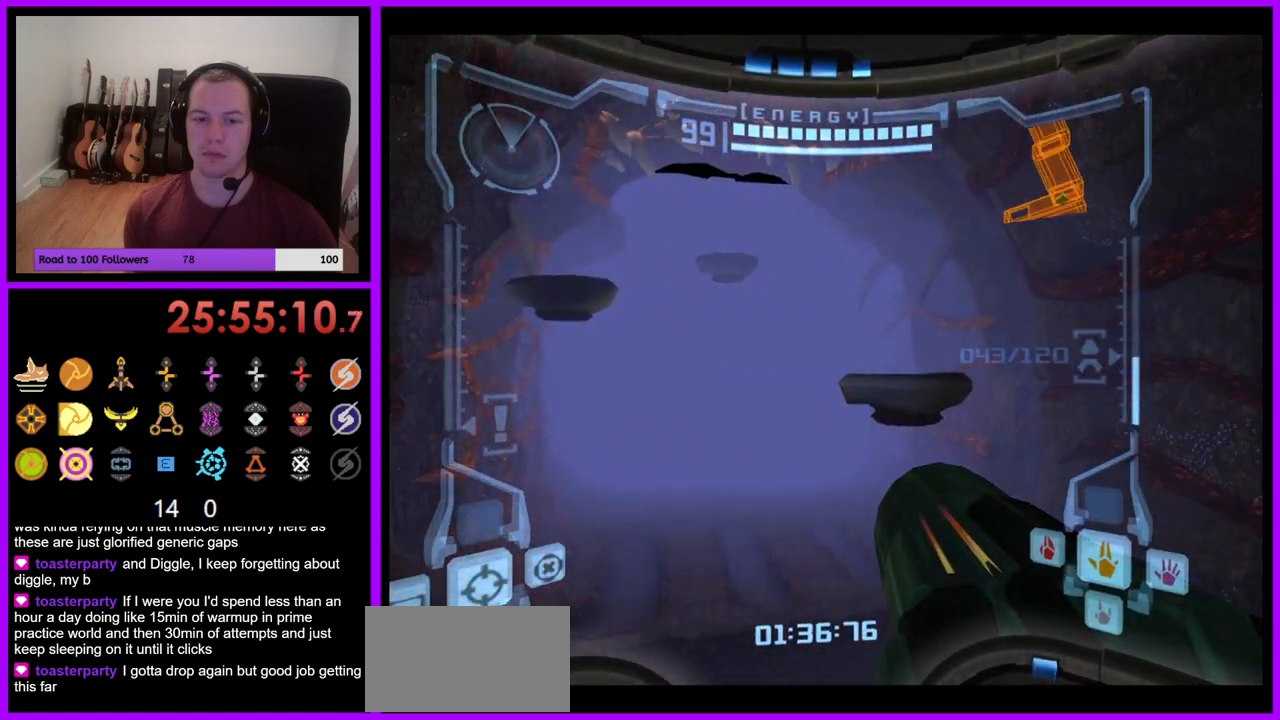
{"buttons": ["L1"], "left_stick": "center", "right_stick": "center", "events": [[117, "right_stick", "up-right"], [133, "left_stick", "center"], [167, "right_stick", "center"], [300, "L1", "down"], [300, "left_stick", "down"], [433, "left_stick", "center"]]}
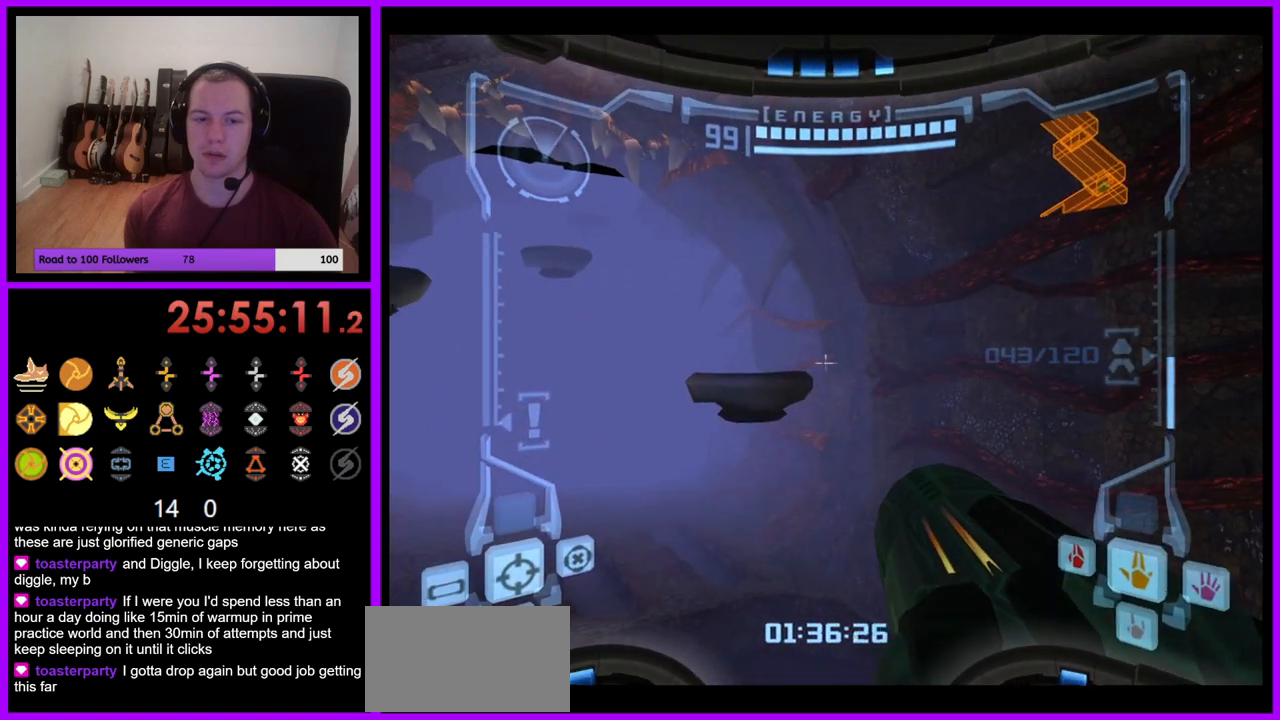
{"buttons": ["L1"], "left_stick": "left", "right_stick": "center", "events": [[17, "L1", "up"], [50, "left_stick", "up"], [350, "left_stick", "center"], [367, "L1", "down"], [483, "left_stick", "left"]]}
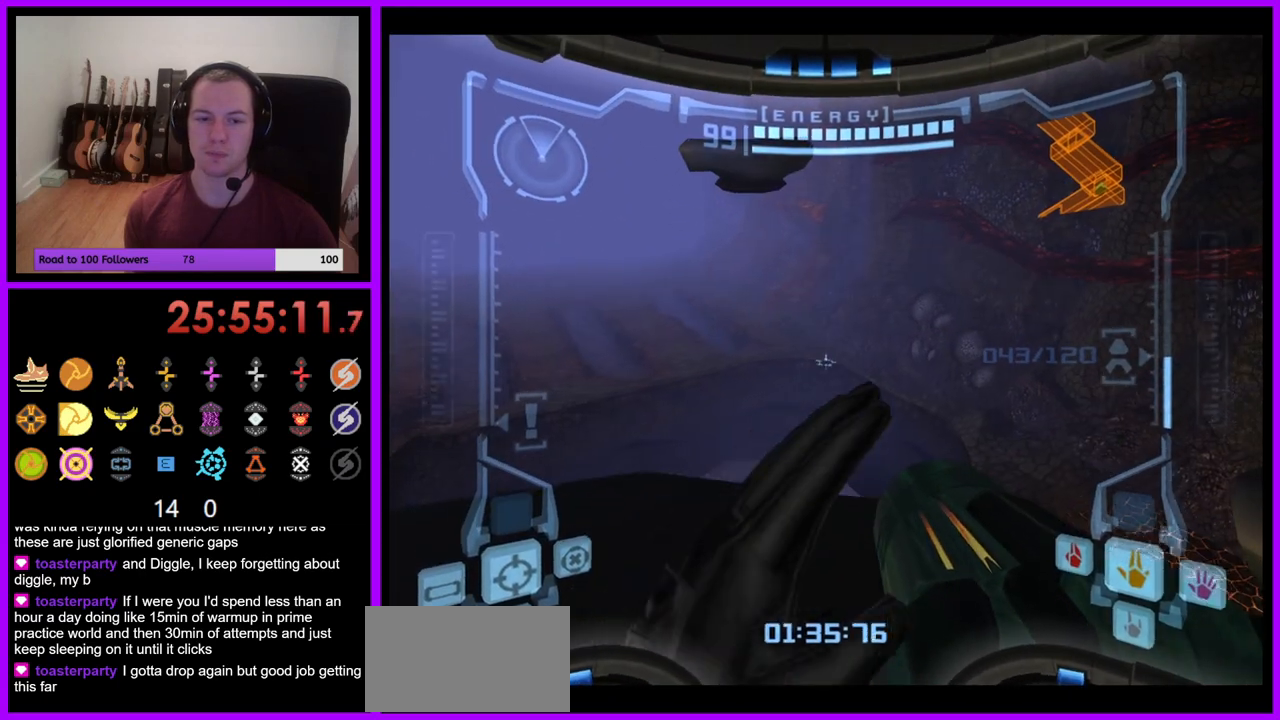
{"buttons": [], "left_stick": "center", "right_stick": "center", "events": [[167, "left_stick", "center"], [317, "L1", "up"], [383, "left_stick", "up-right"], [500, "left_stick", "center"]]}
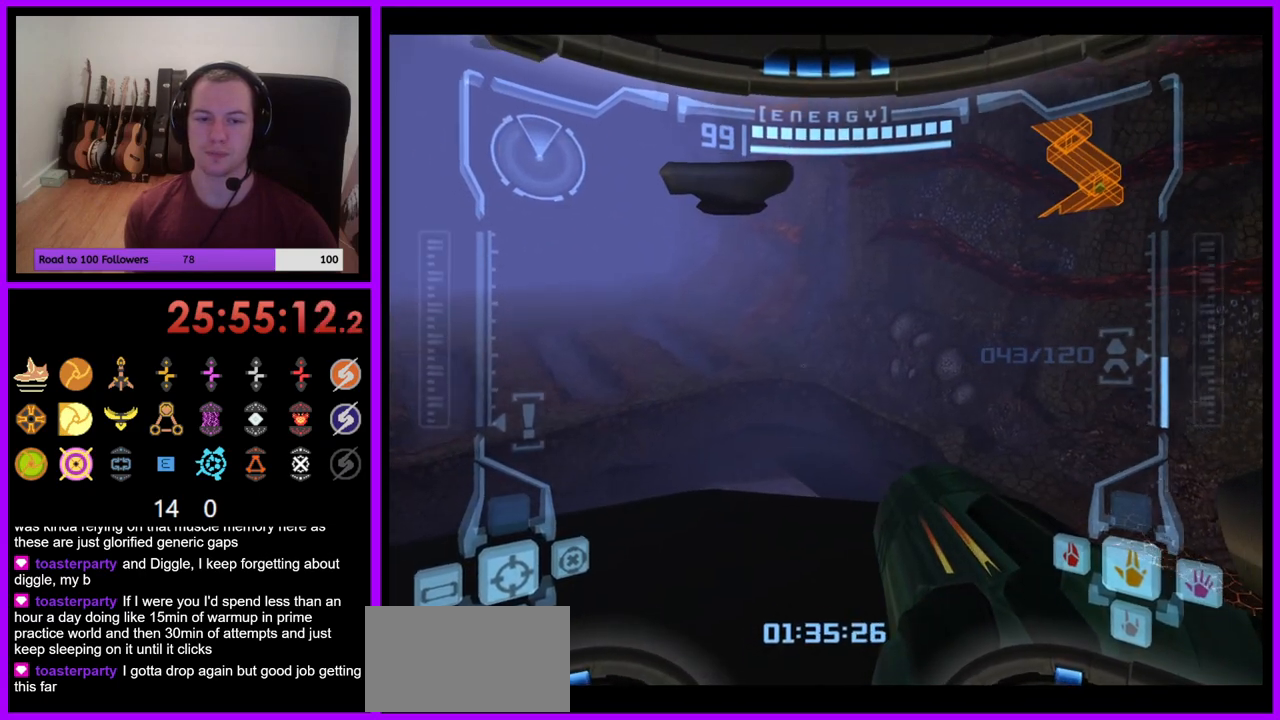
{"buttons": ["L1"], "left_stick": "center", "right_stick": "center", "events": [[50, "L1", "down"], [300, "left_stick", "down"], [450, "left_stick", "center"]]}
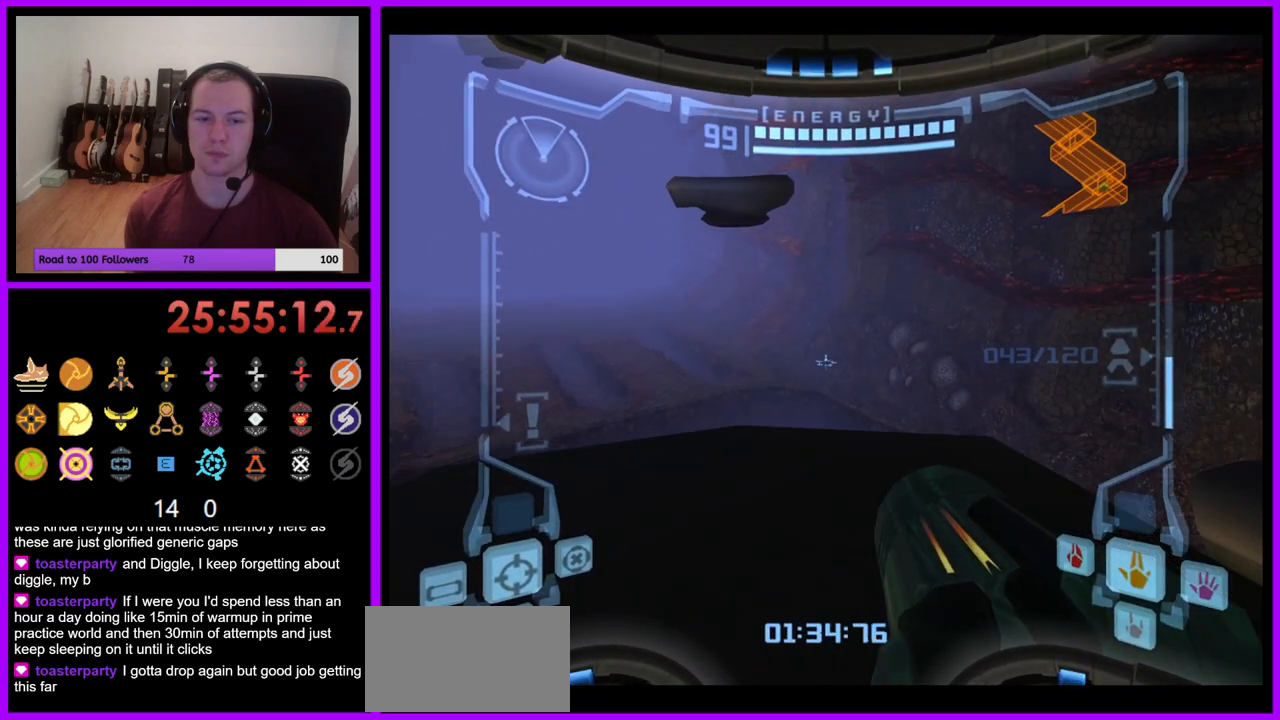
{"buttons": ["L1"], "left_stick": "up", "right_stick": "center", "events": [[150, "left_stick", "up"]]}
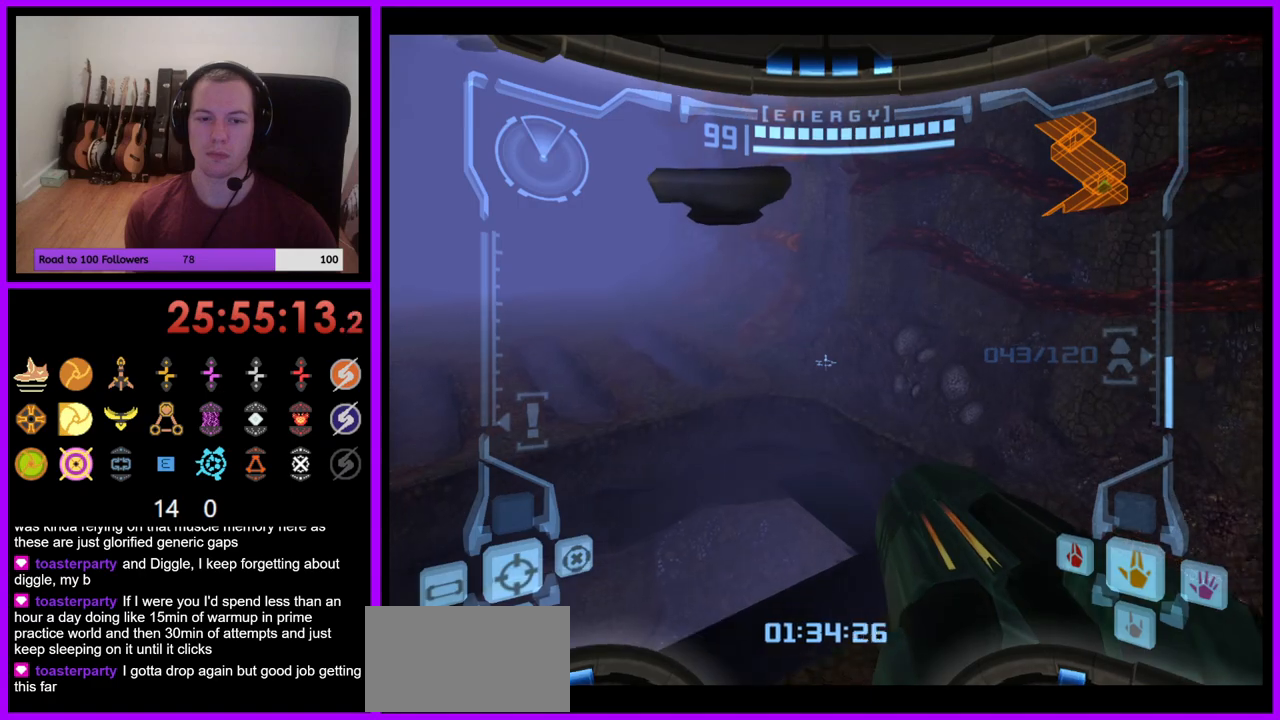
{"buttons": [], "left_stick": "up-left", "right_stick": "center", "events": [[17, "B", "down"], [117, "B", "up"], [183, "L1", "up"], [283, "left_stick", "up-left"]]}
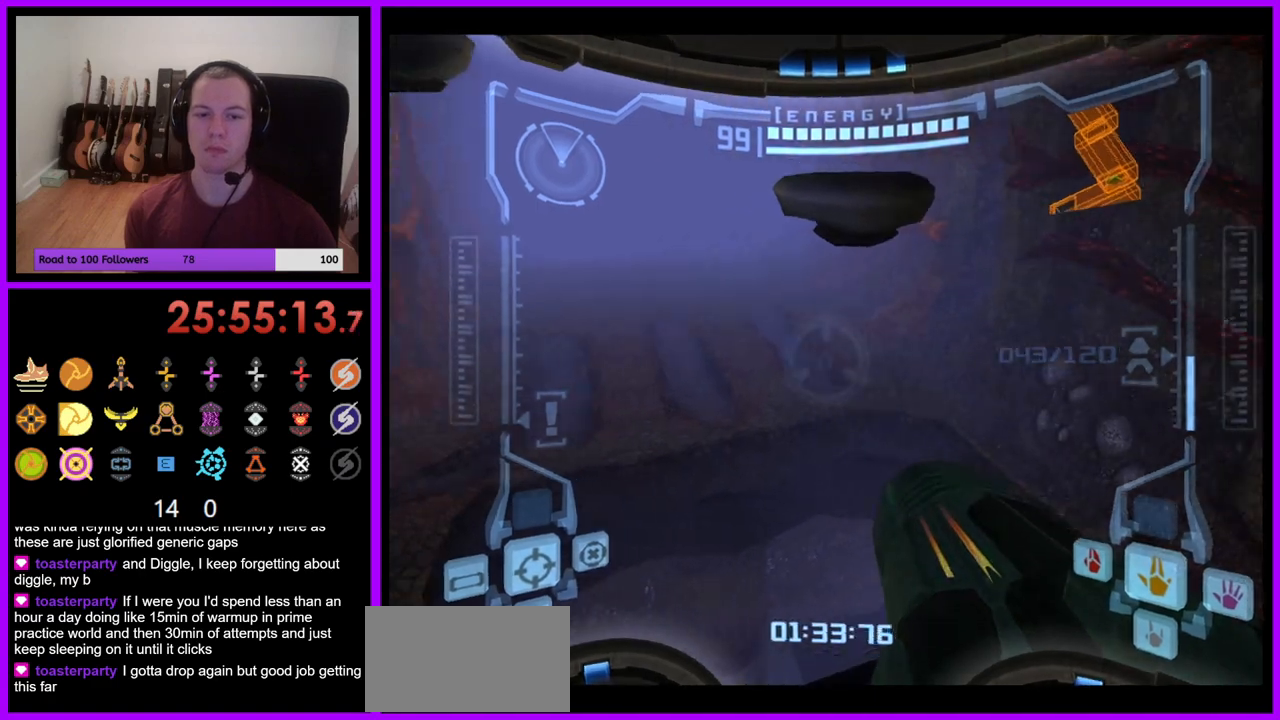
{"buttons": [], "left_stick": "up-left", "right_stick": "center", "events": []}
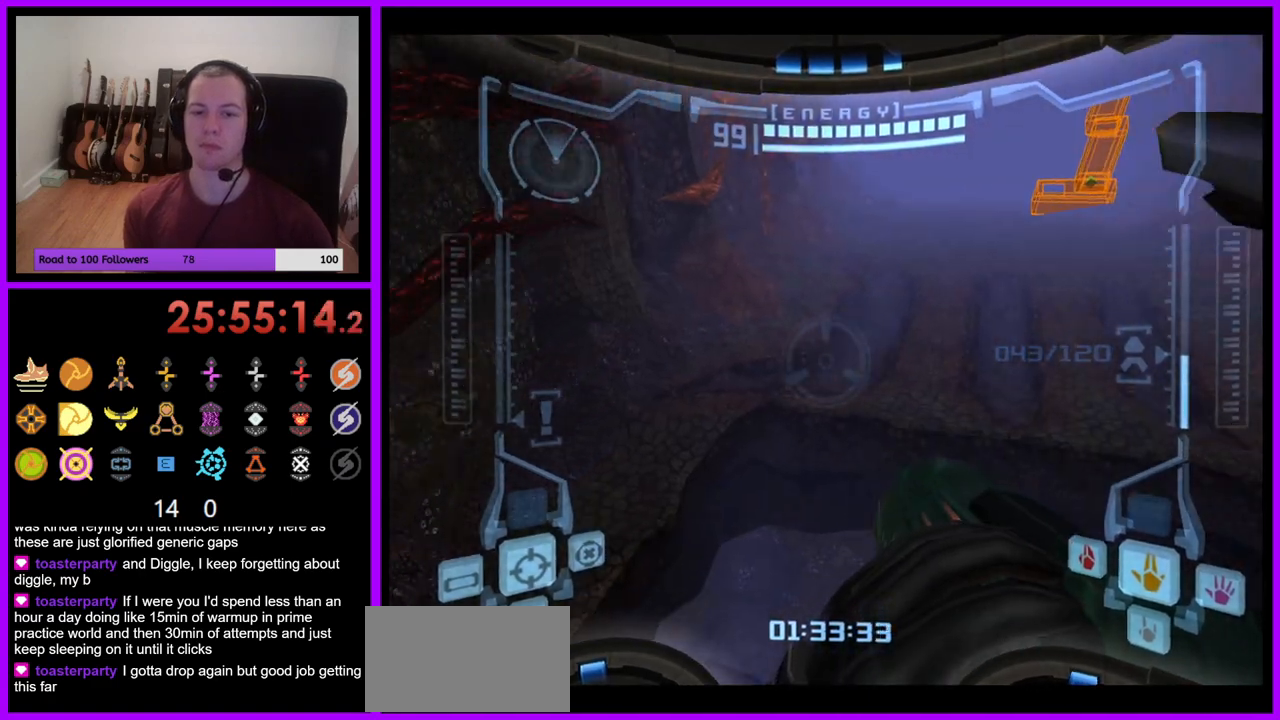
{"buttons": [], "left_stick": "up", "right_stick": "center", "events": [[67, "L1", "down"], [167, "B", "down"], [233, "B", "up"], [250, "L1", "up"], [283, "left_stick", "up"]]}
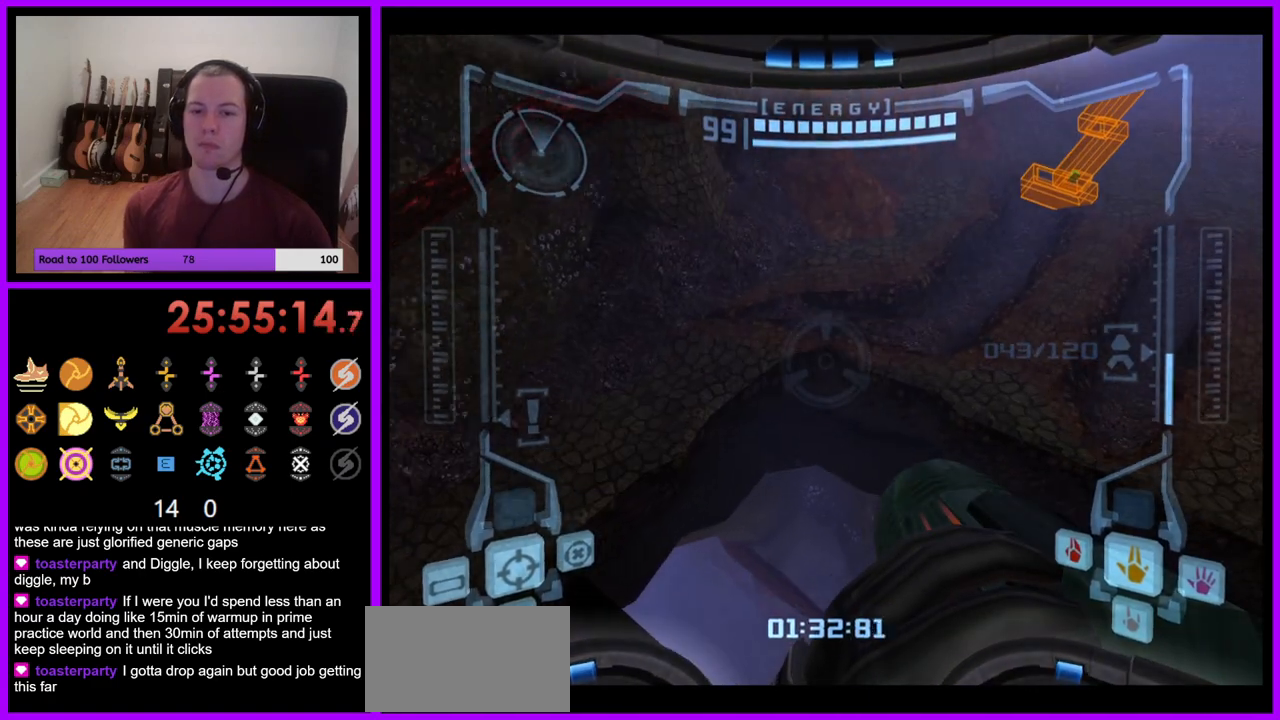
{"buttons": [], "left_stick": "up", "right_stick": "center", "events": []}
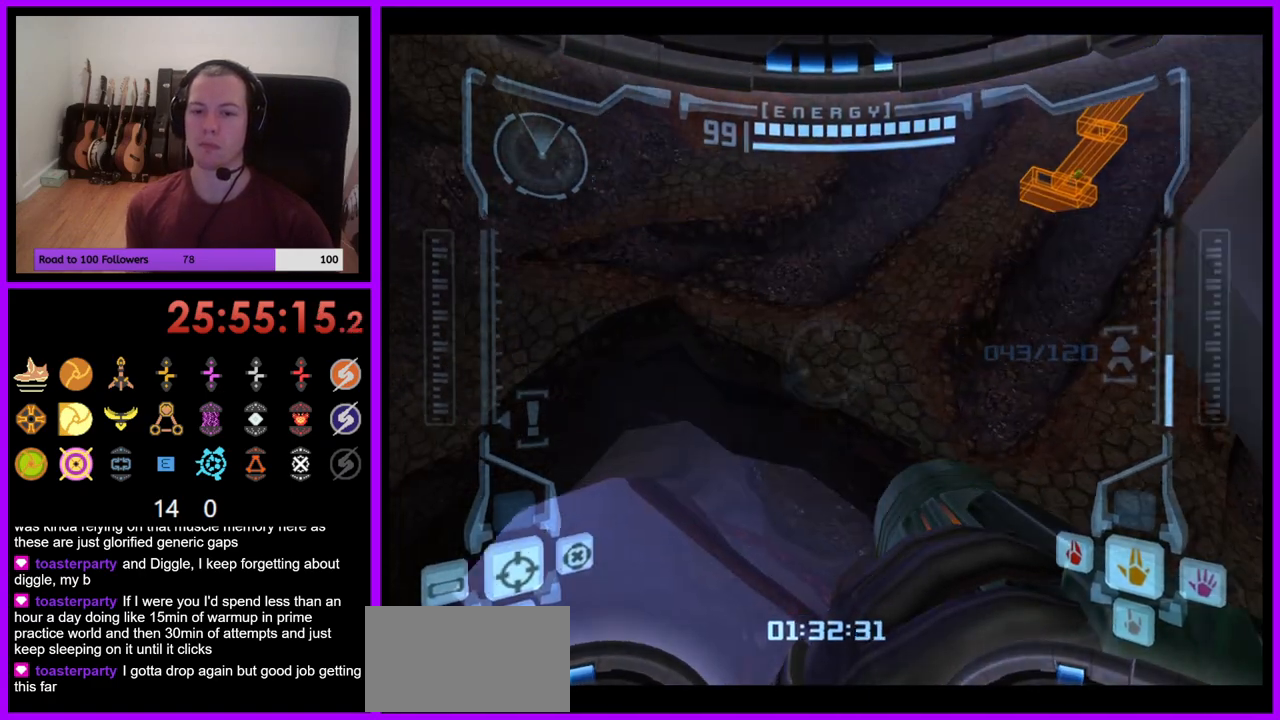
{"buttons": [], "left_stick": "up-right", "right_stick": "center", "events": [[167, "left_stick", "up-right"]]}
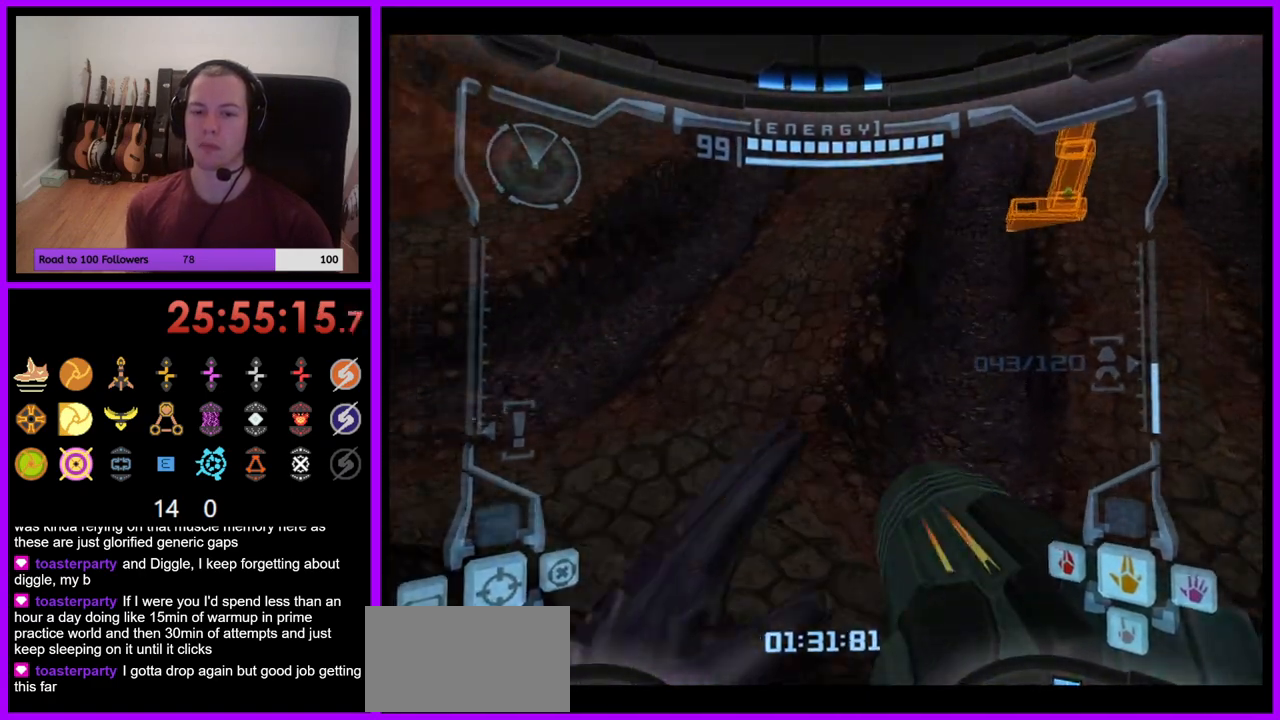
{"buttons": [], "left_stick": "up", "right_stick": "center", "events": [[267, "X", "down"], [333, "left_stick", "up"], [367, "X", "up"]]}
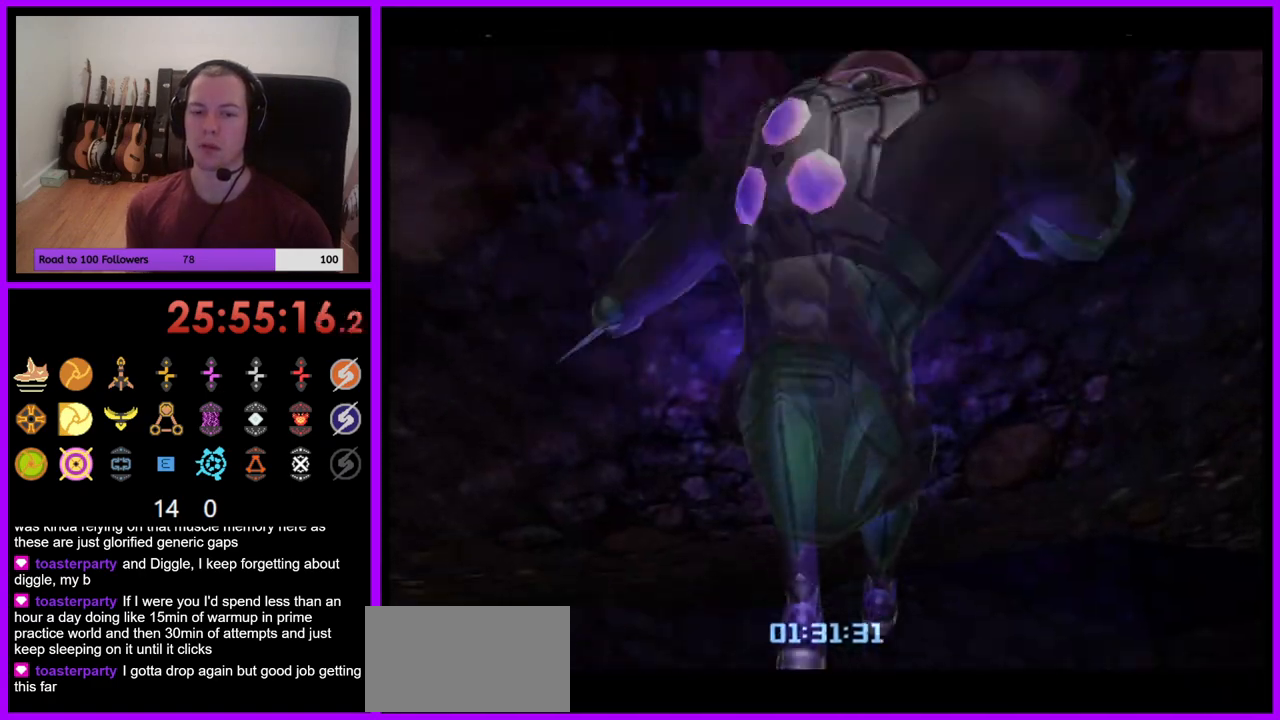
{"buttons": ["X"], "left_stick": "up-right", "right_stick": "center", "events": [[100, "left_stick", "up-right"], [450, "X", "down"]]}
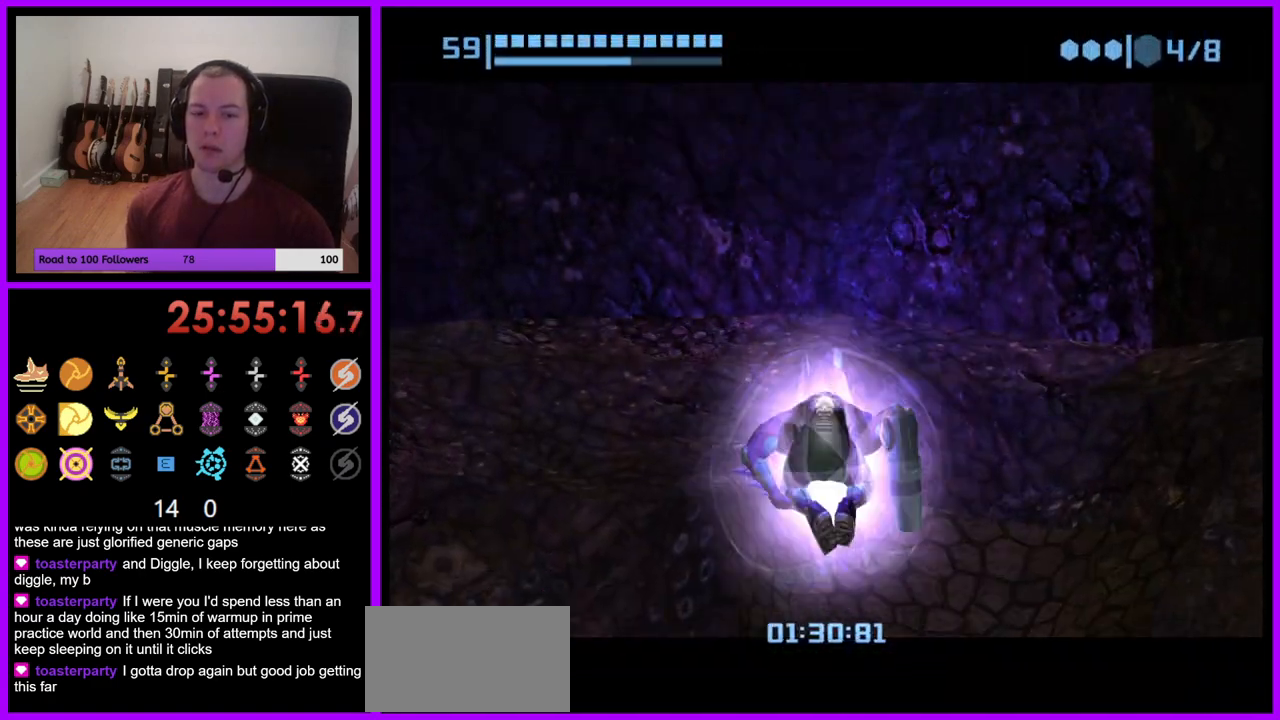
{"buttons": [], "left_stick": "up-right", "right_stick": "center", "events": [[50, "X", "up"], [117, "X", "down"], [200, "X", "up"], [283, "X", "down"], [350, "X", "up"], [433, "X", "down"], [500, "X", "up"]]}
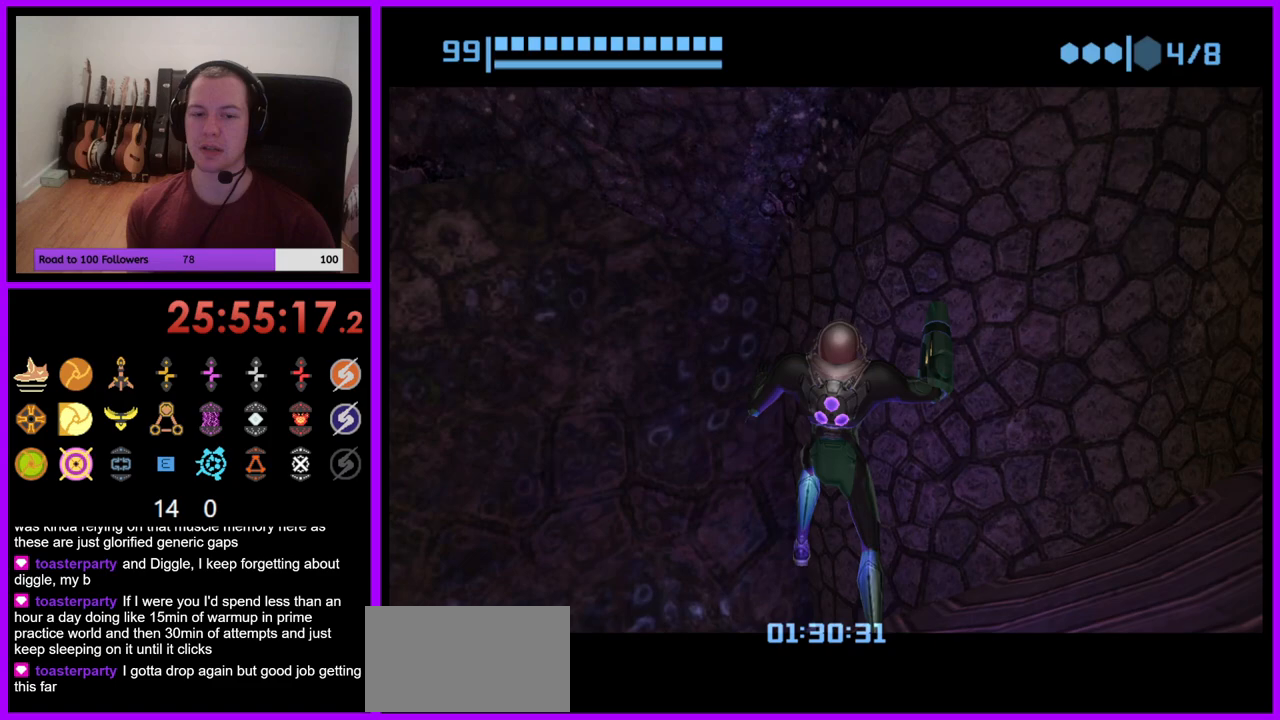
{"buttons": [], "left_stick": "center", "right_stick": "center", "events": [[450, "left_stick", "center"]]}
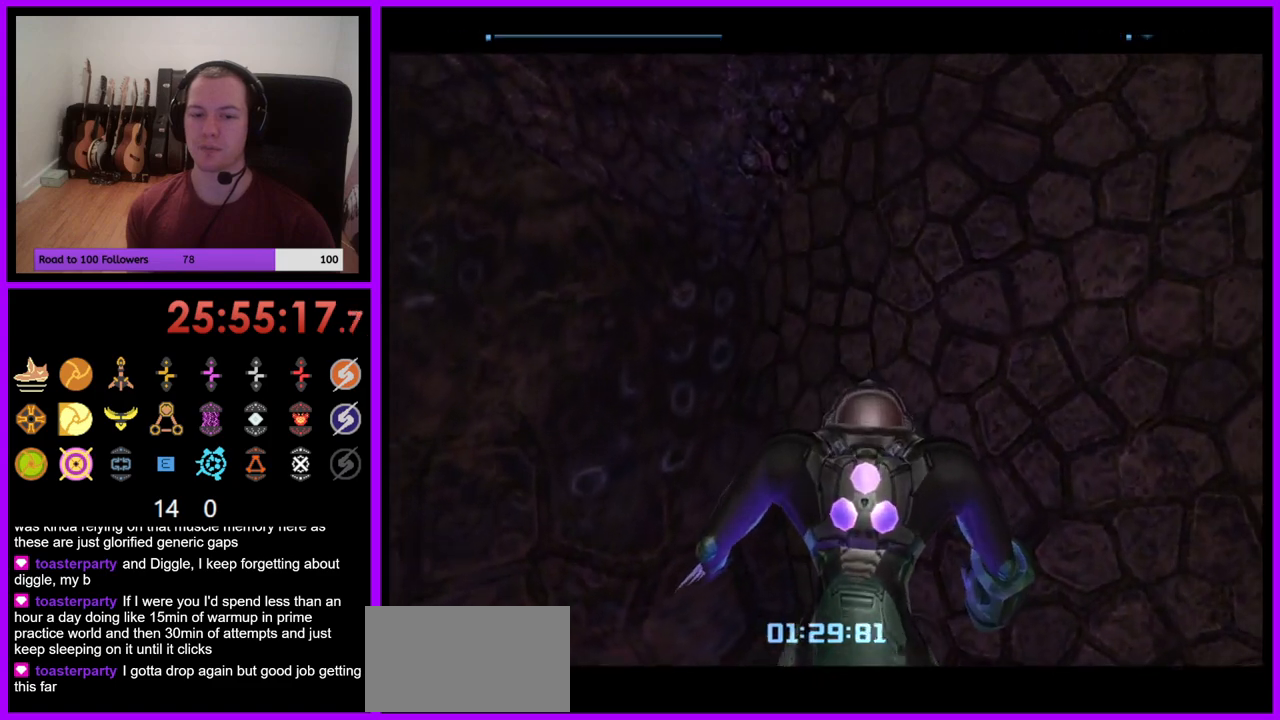
{"buttons": [], "left_stick": "right", "right_stick": "center", "events": [[167, "left_stick", "up-right"], [500, "left_stick", "right"]]}
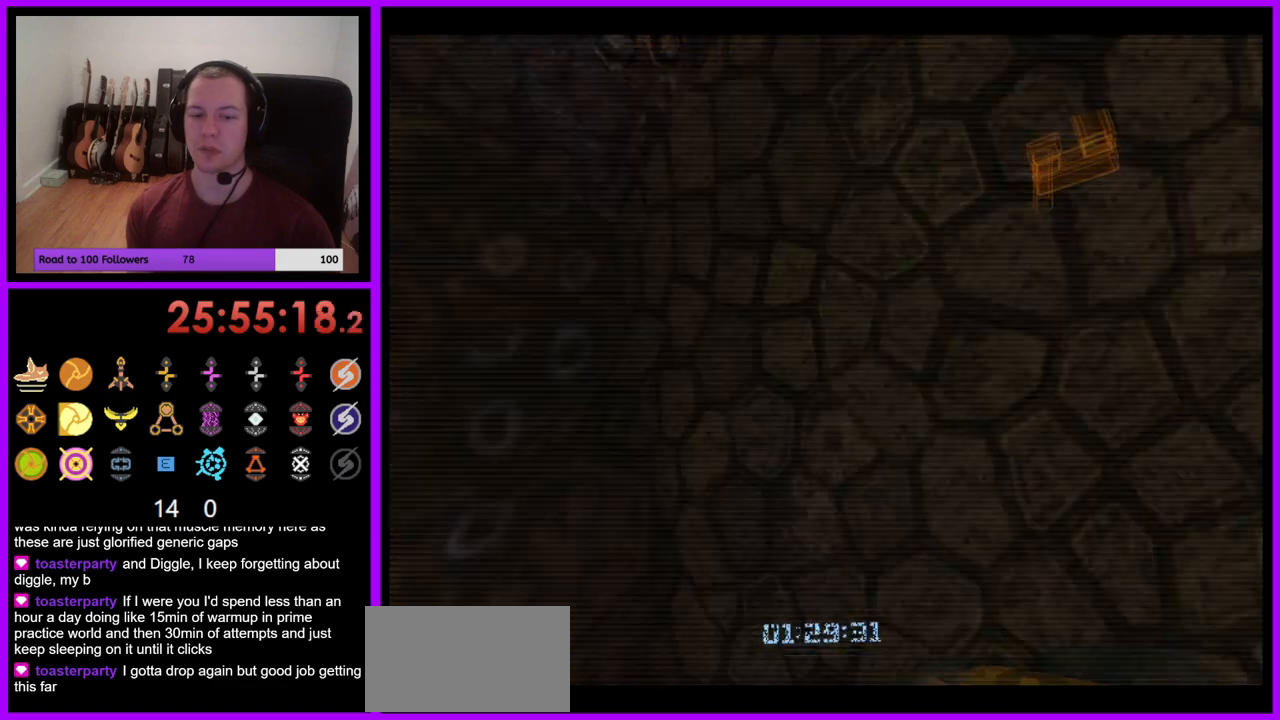
{"buttons": [], "left_stick": "right", "right_stick": "center", "events": []}
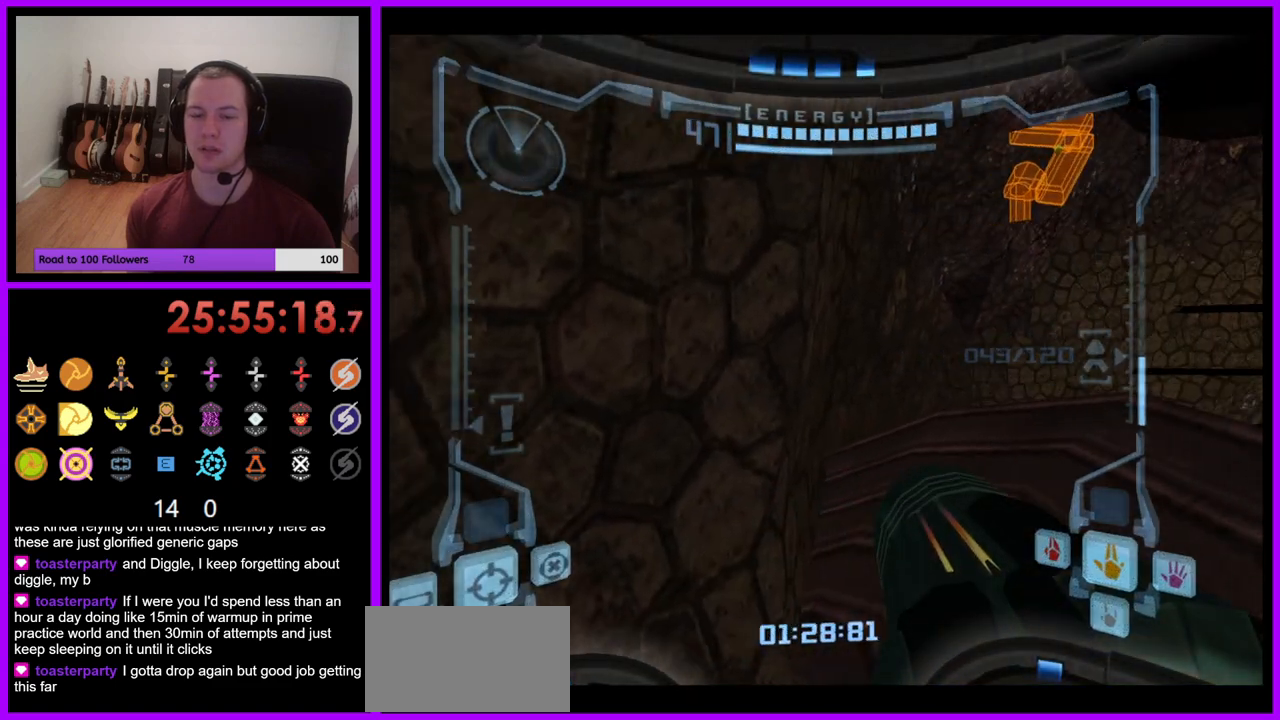
{"buttons": [], "left_stick": "center", "right_stick": "center", "events": [[183, "left_stick", "up-right"], [333, "left_stick", "center"]]}
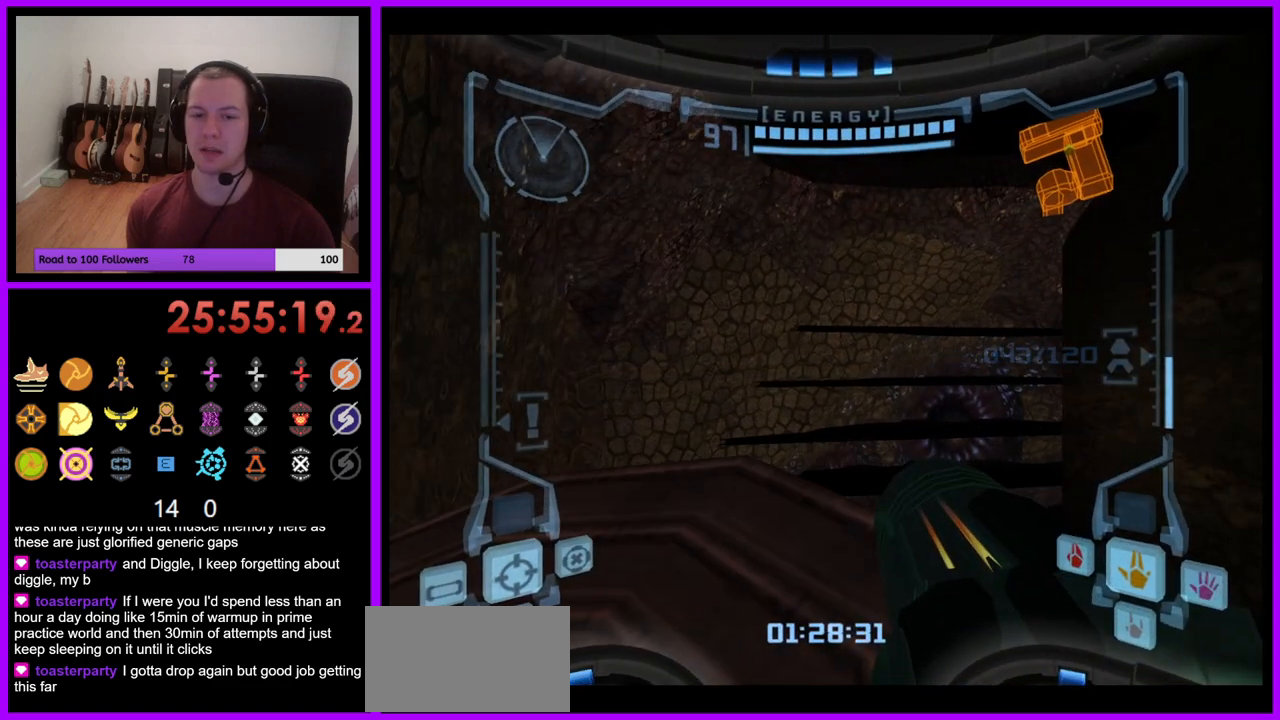
{"buttons": ["L1"], "left_stick": "up", "right_stick": "center", "events": [[133, "L1", "down"], [133, "left_stick", "up"]]}
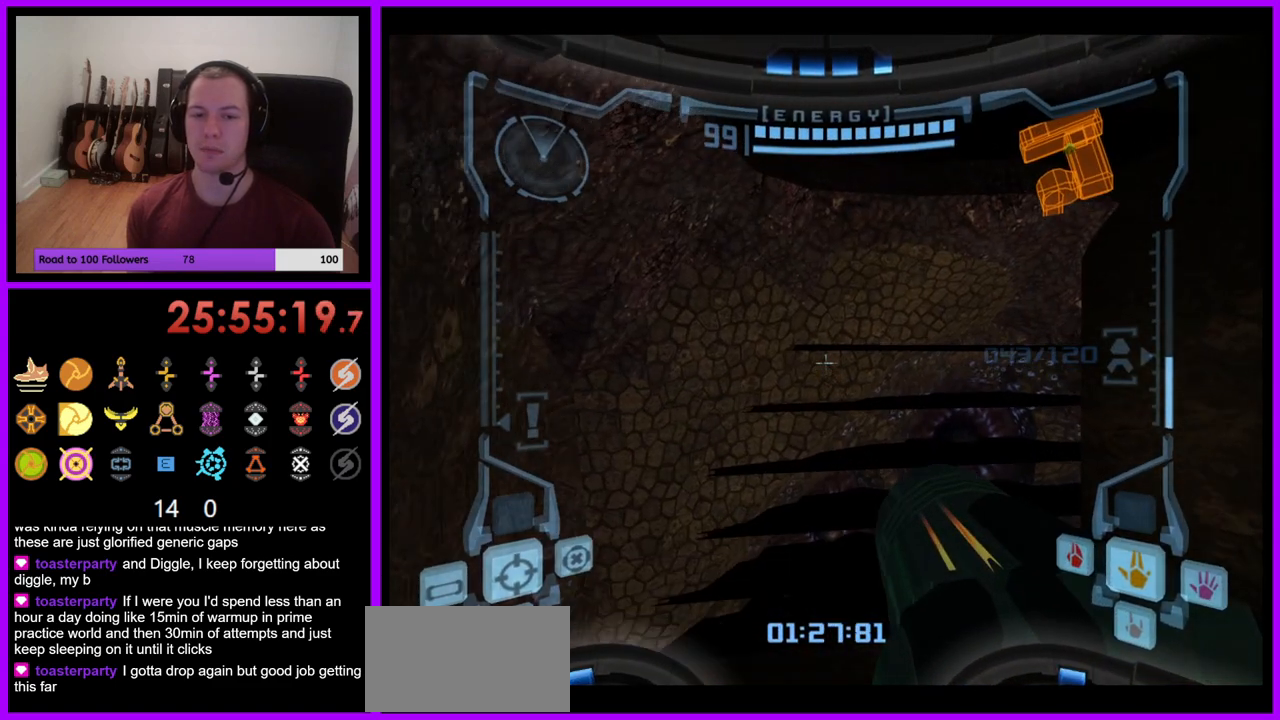
{"buttons": ["L1"], "left_stick": "down-left", "right_stick": "center", "events": [[17, "B", "down"], [50, "left_stick", "up-right"], [133, "B", "up"], [333, "left_stick", "up-left"], [400, "left_stick", "down-left"]]}
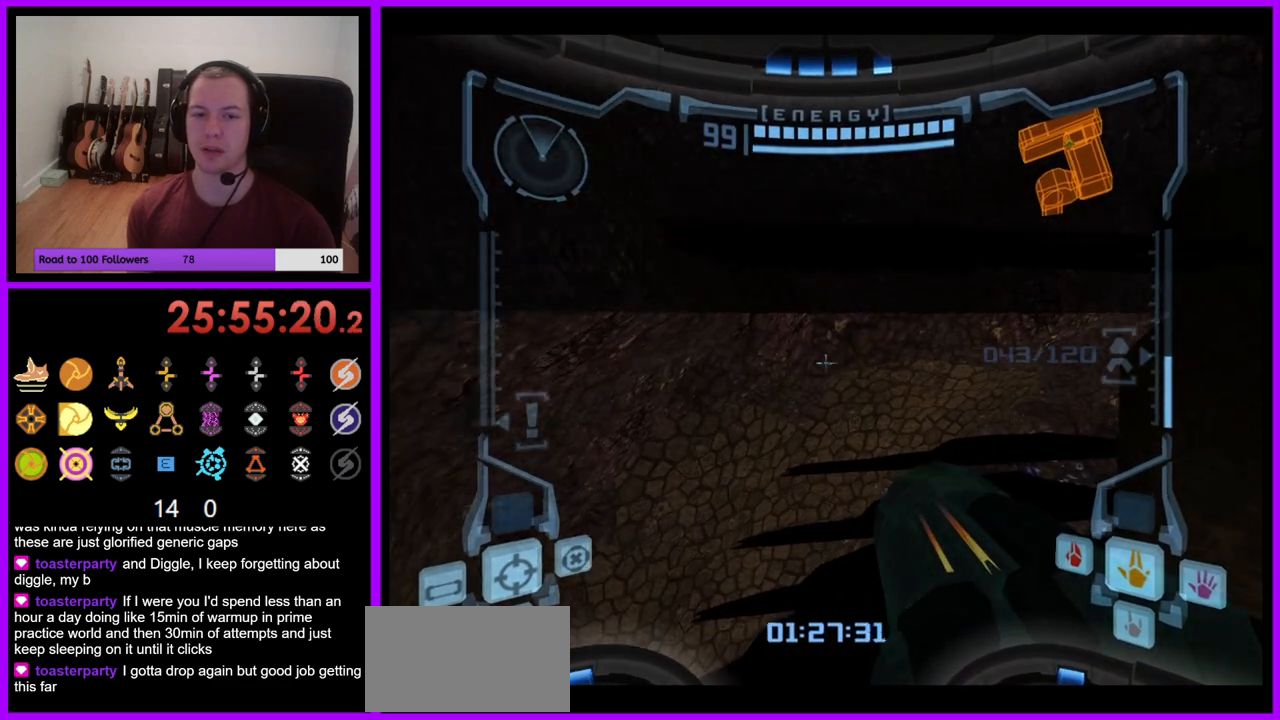
{"buttons": ["L1"], "left_stick": "center", "right_stick": "center", "events": [[117, "left_stick", "center"], [283, "left_stick", "down"], [433, "left_stick", "center"]]}